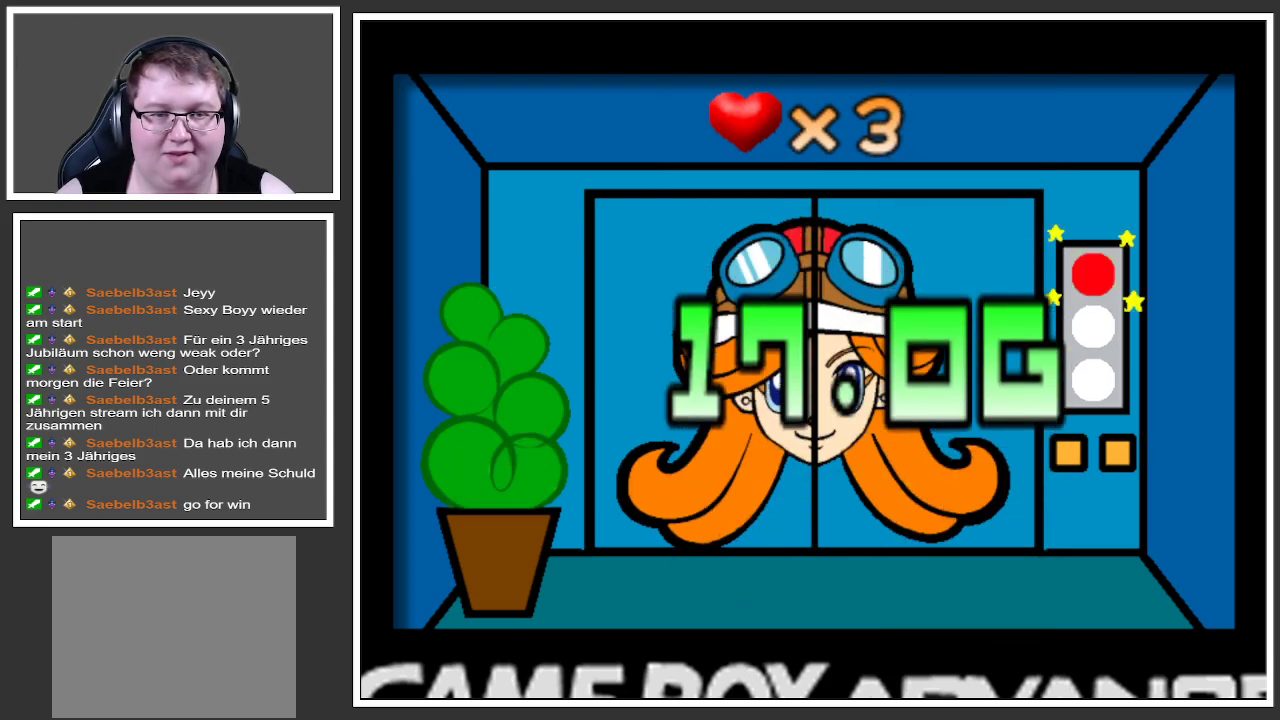
Gameplay with a controller (Xbox layout); each line is a JSON object with the inputs held at the frame after it. "events" lists button and stick changes between this image and that frame as [ms after this image, input, new state], when the widget could be followed in between. Not read: L3 R3.
{"buttons": [], "left_stick": "center", "right_stick": "center", "events": []}
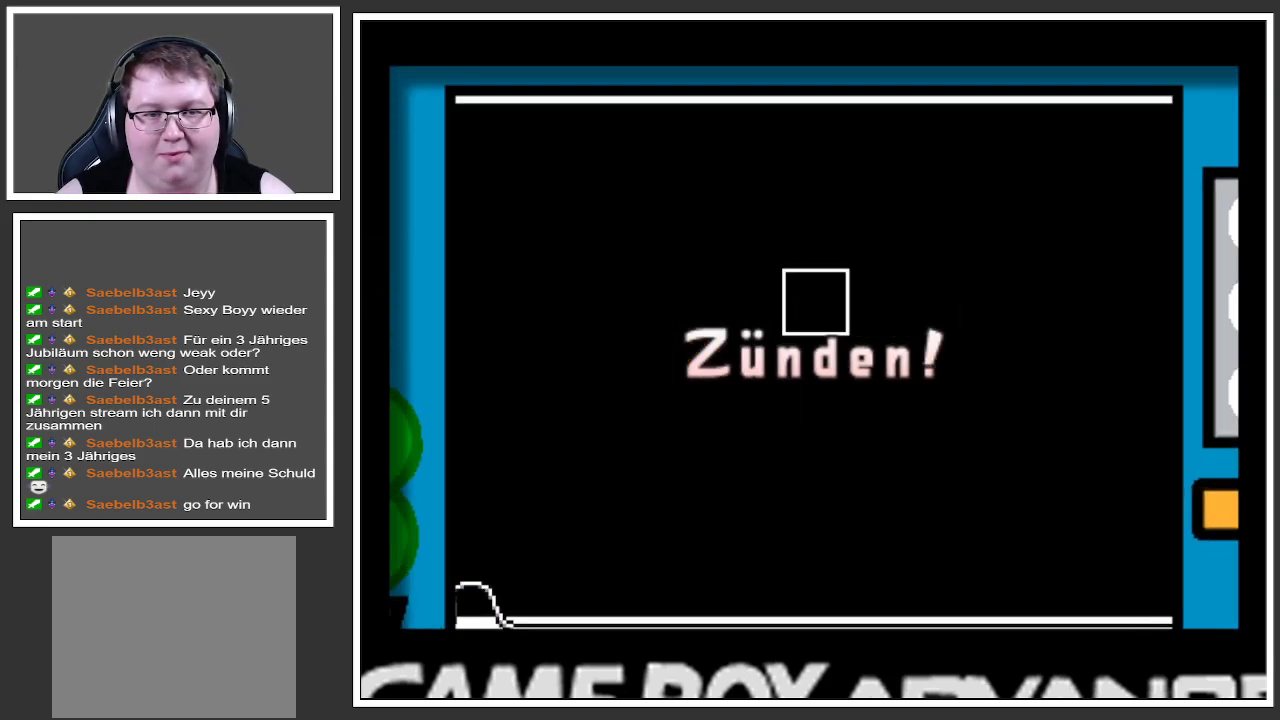
{"buttons": [], "left_stick": "center", "right_stick": "center", "events": []}
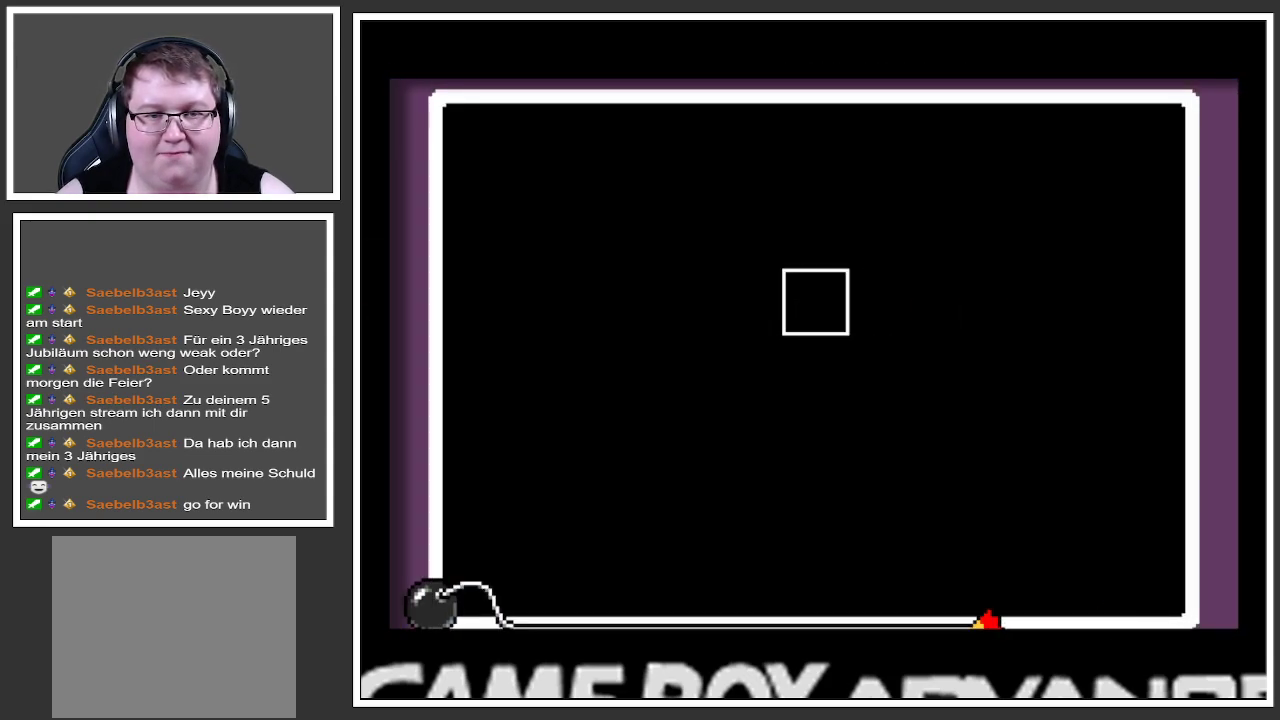
{"buttons": [], "left_stick": "center", "right_stick": "center", "events": []}
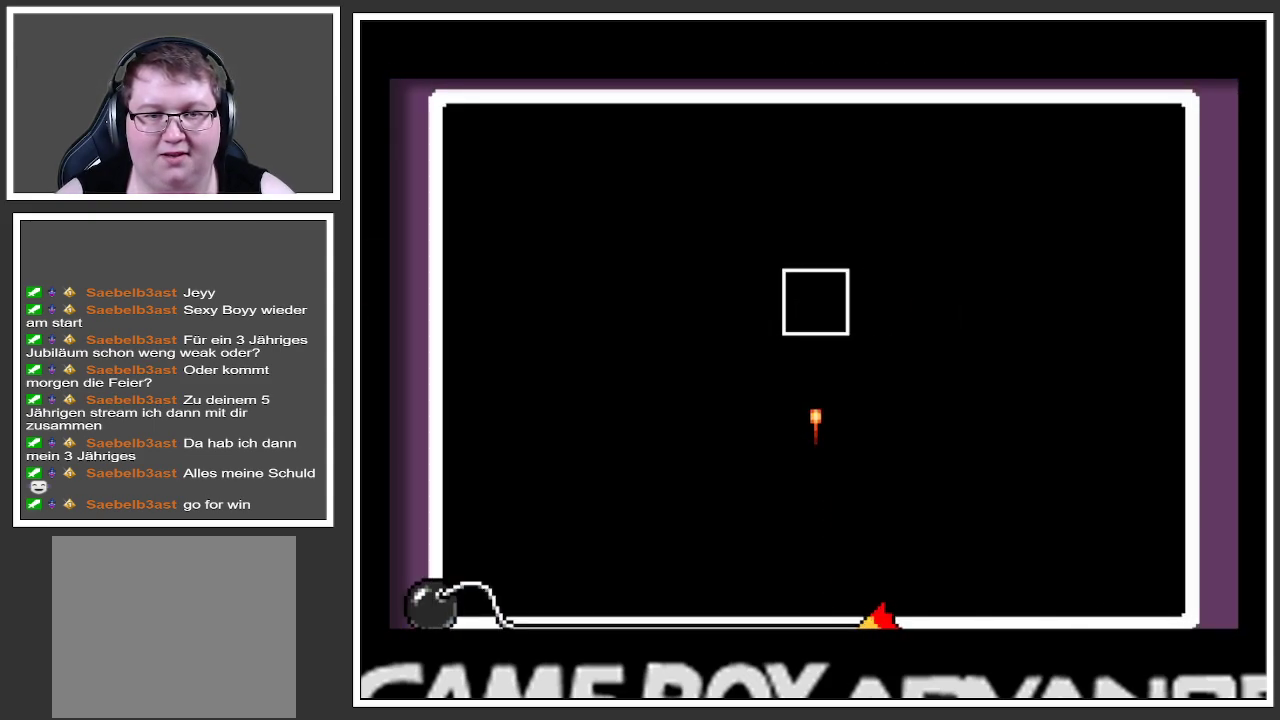
{"buttons": [], "left_stick": "center", "right_stick": "center", "events": [[200, "A", "down"], [350, "A", "up"]]}
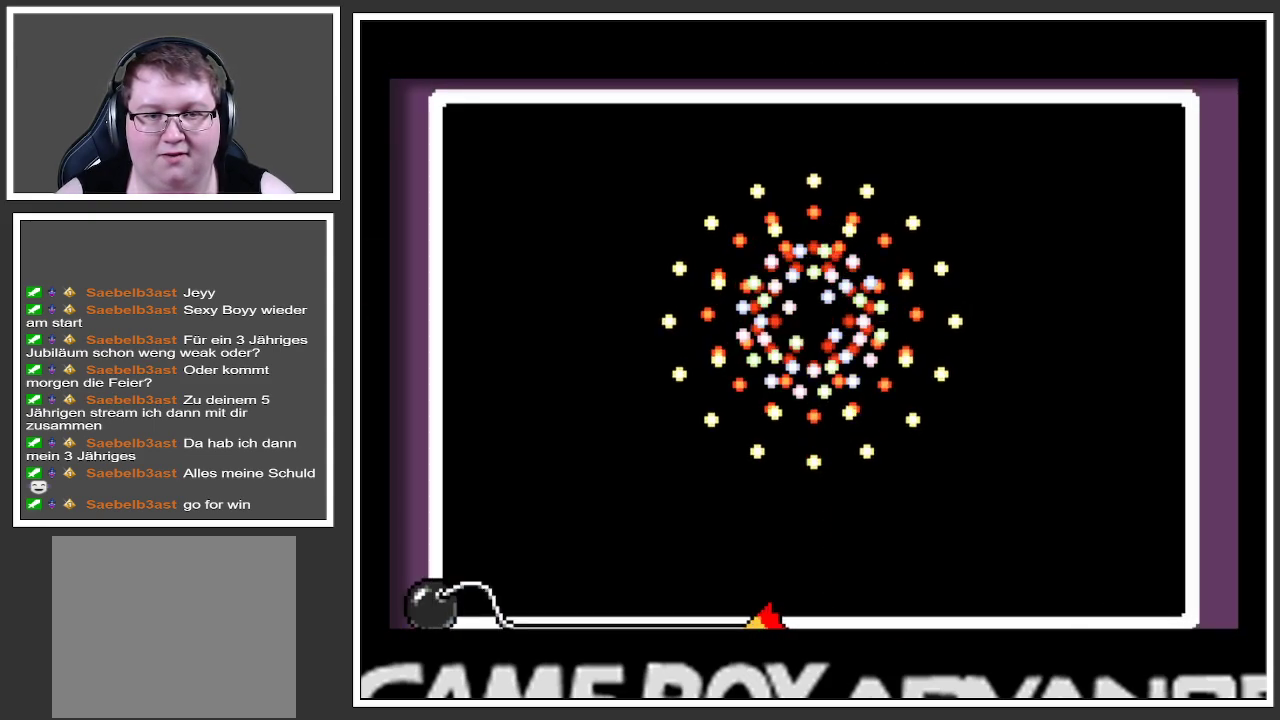
{"buttons": [], "left_stick": "center", "right_stick": "center", "events": []}
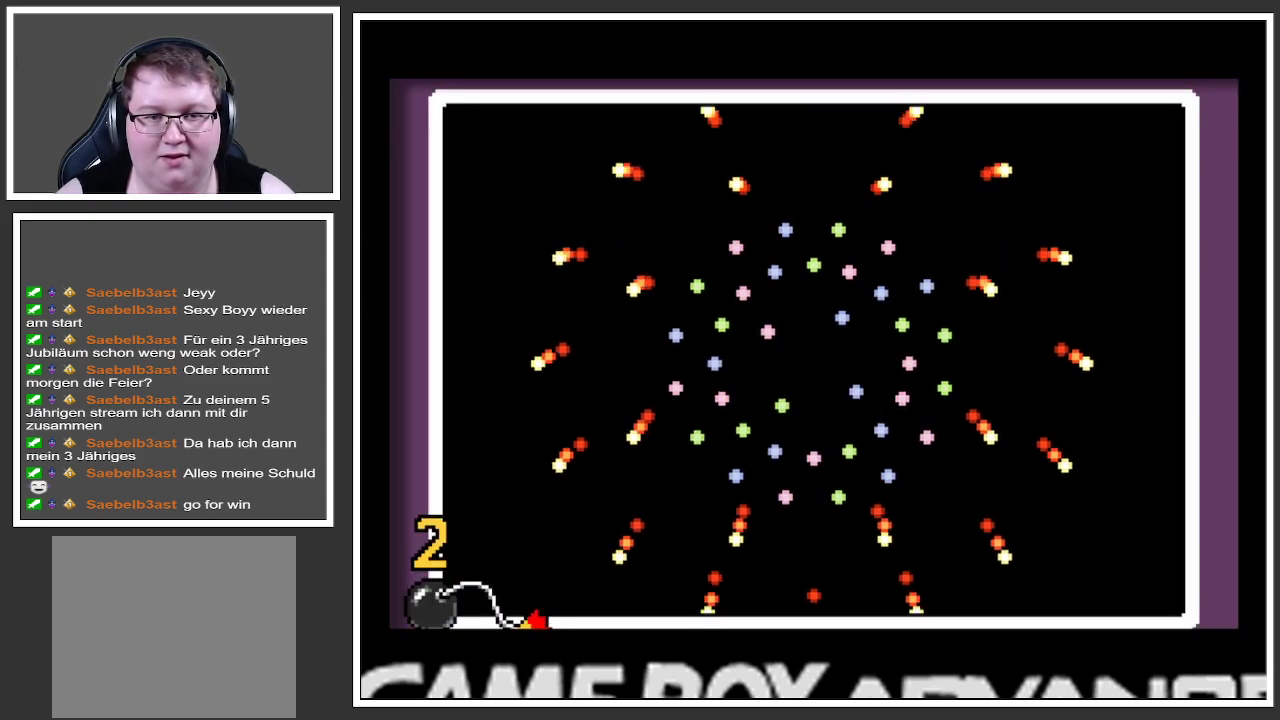
{"buttons": [], "left_stick": "center", "right_stick": "center", "events": []}
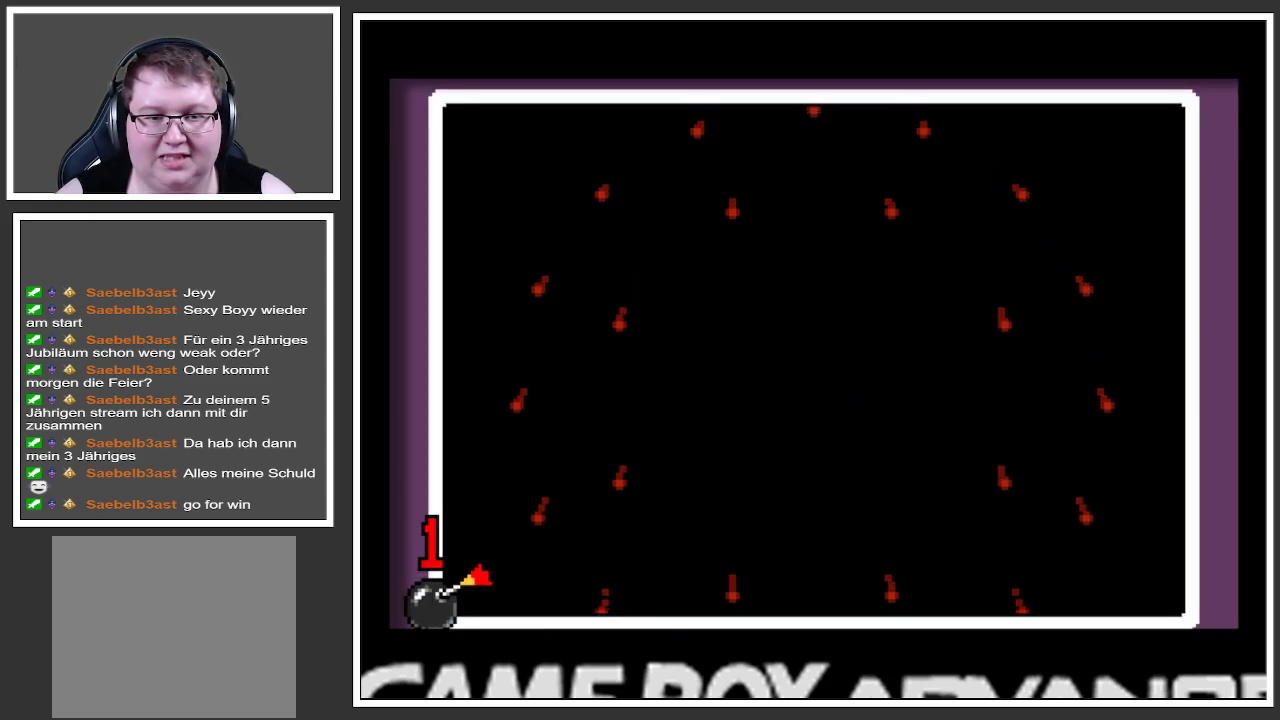
{"buttons": [], "left_stick": "right", "right_stick": "center", "events": [[401, "left_stick", "right"]]}
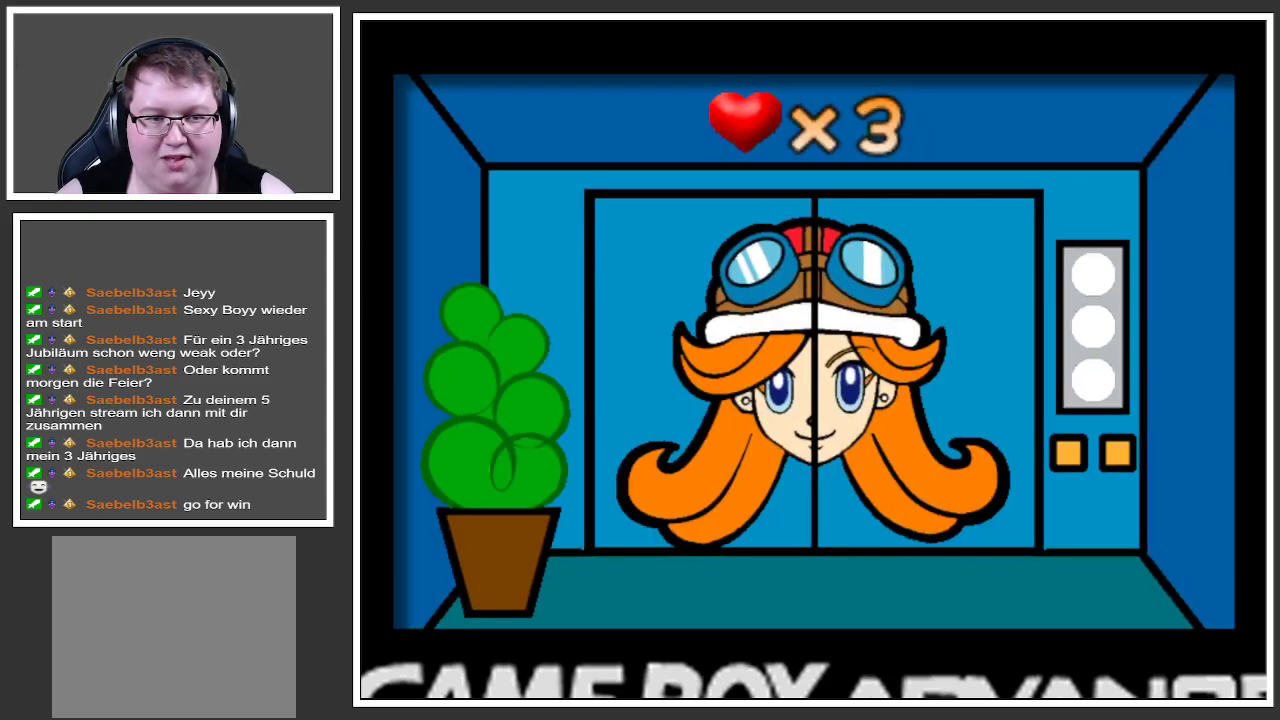
{"buttons": [], "left_stick": "up", "right_stick": "center", "events": [[117, "left_stick", "center"], [384, "left_stick", "up"]]}
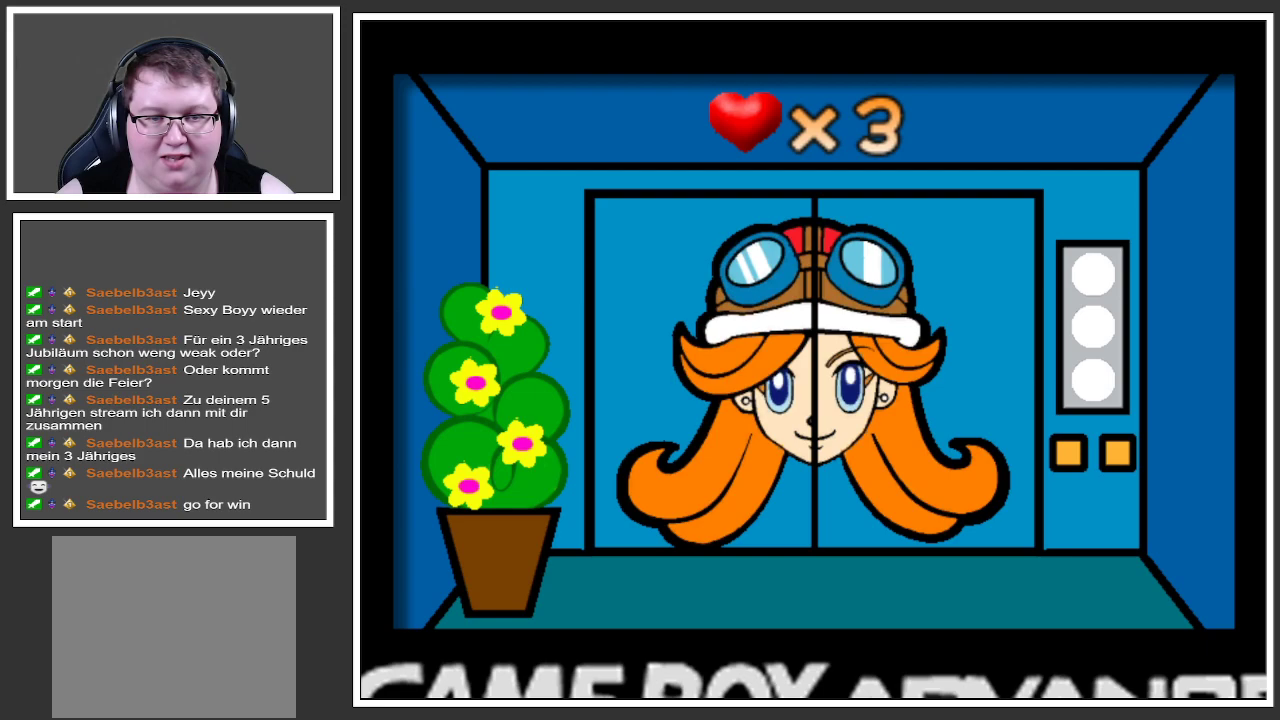
{"buttons": [], "left_stick": "center", "right_stick": "center", "events": [[167, "left_stick", "center"]]}
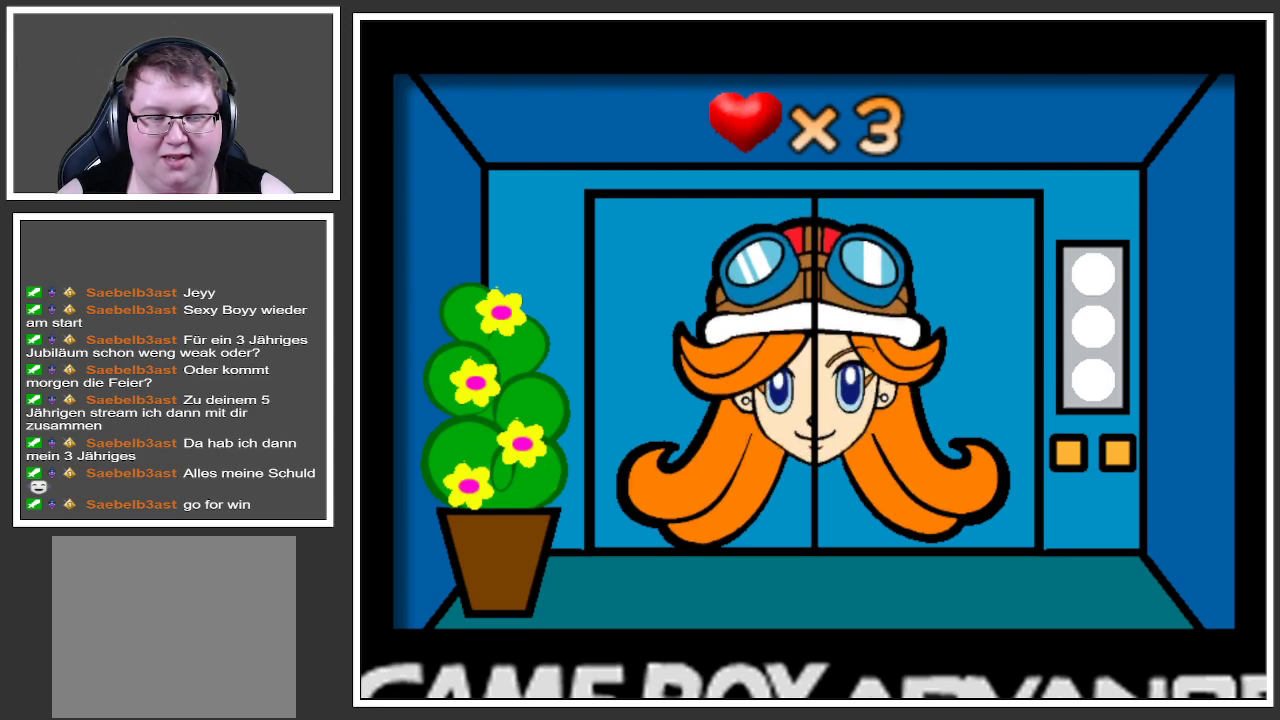
{"buttons": [], "left_stick": "center", "right_stick": "center", "events": []}
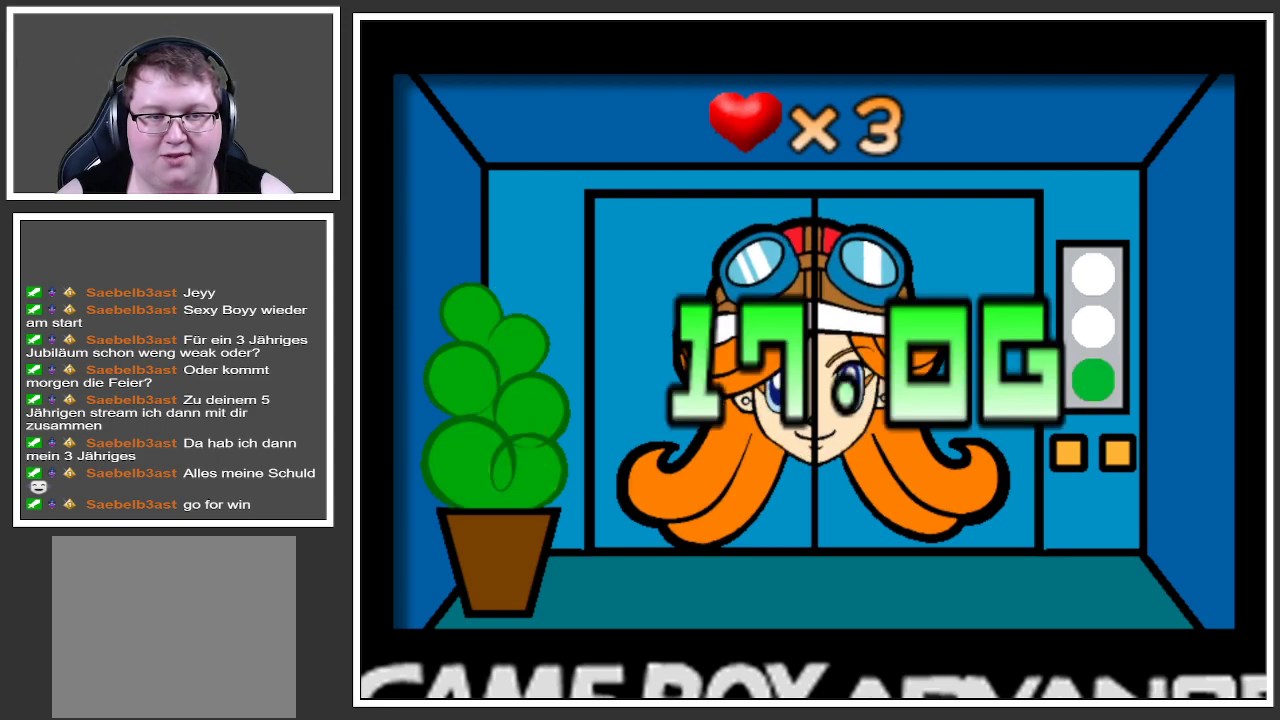
{"buttons": [], "left_stick": "center", "right_stick": "center", "events": []}
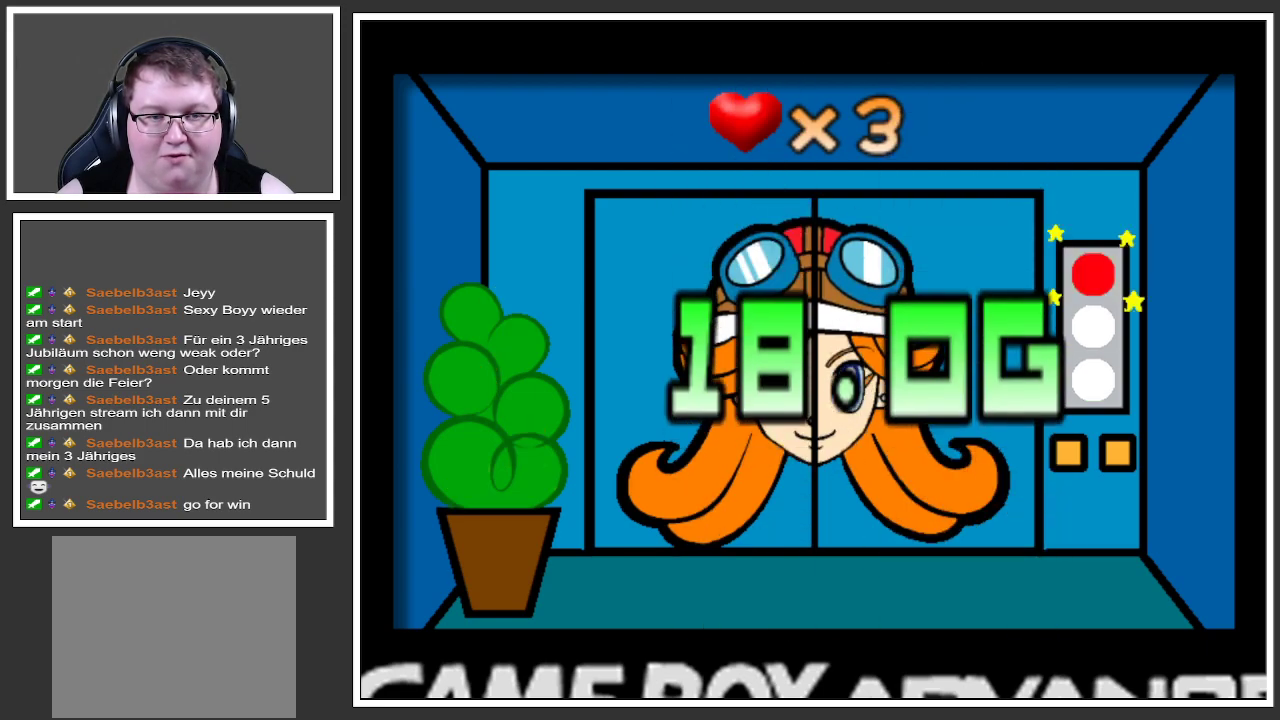
{"buttons": [], "left_stick": "center", "right_stick": "center", "events": []}
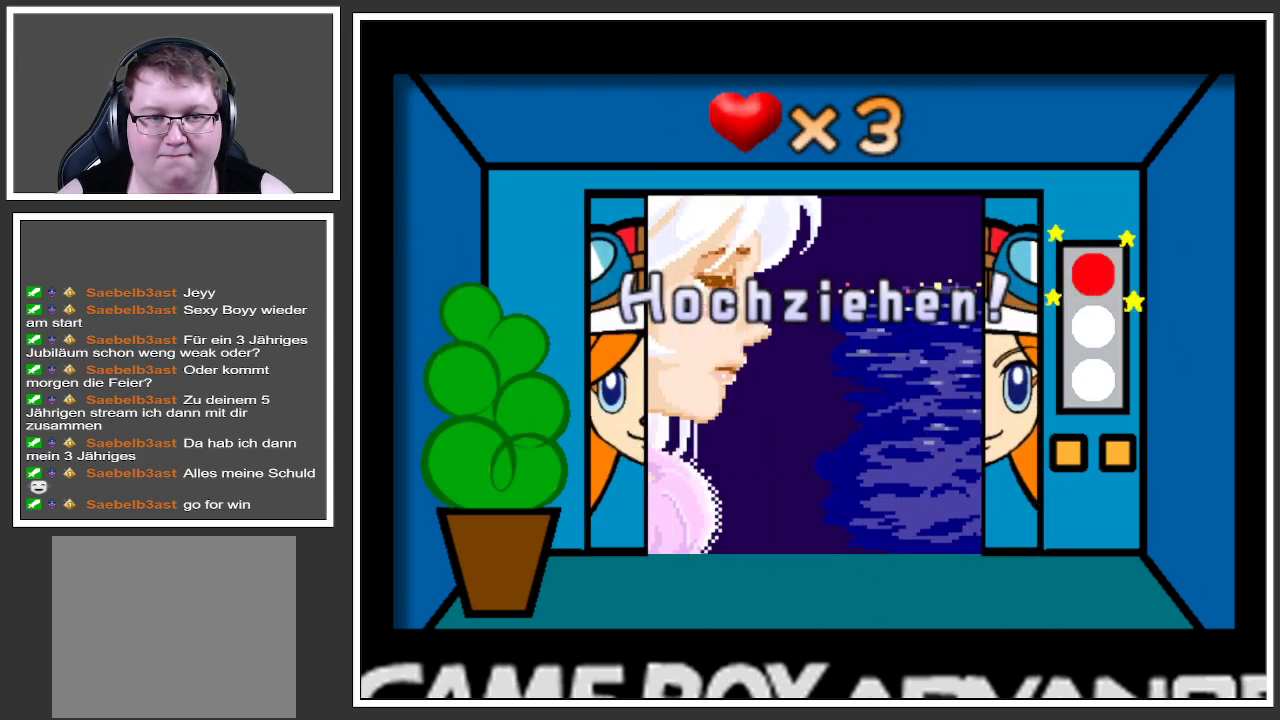
{"buttons": [], "left_stick": "center", "right_stick": "center", "events": []}
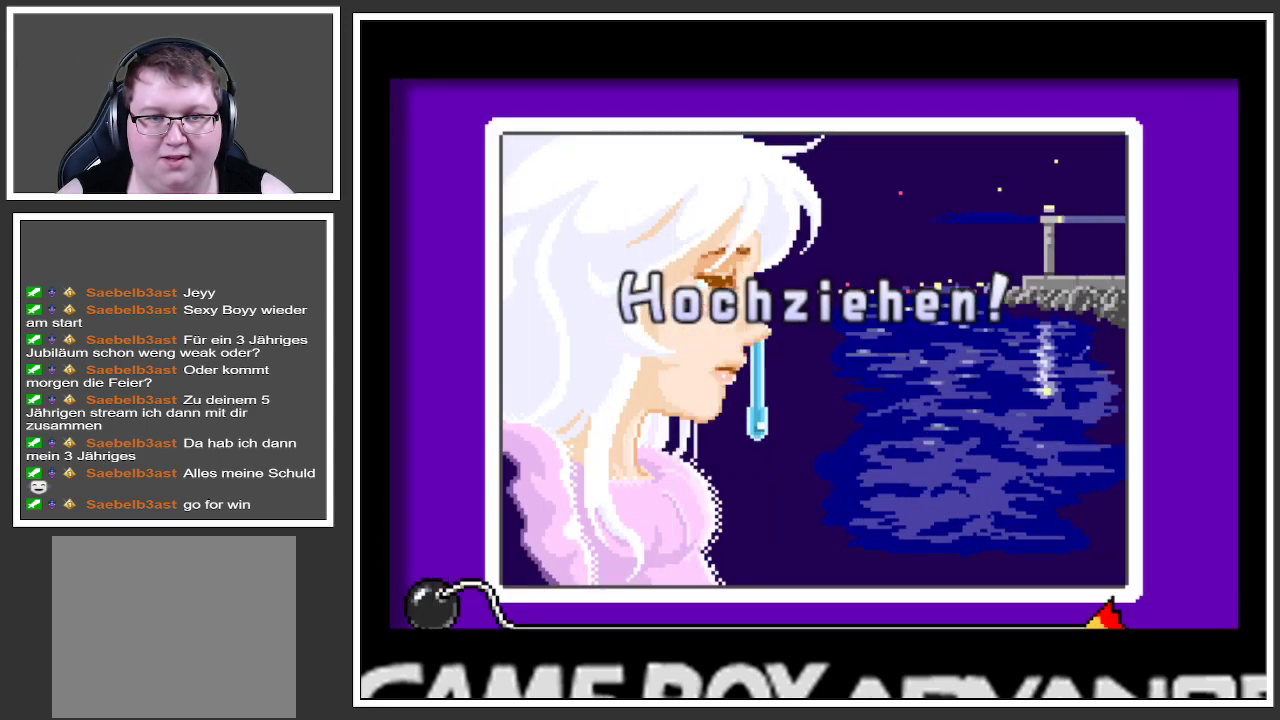
{"buttons": ["A"], "left_stick": "center", "right_stick": "center", "events": [[150, "A", "down"], [233, "A", "up"], [333, "A", "down"], [400, "A", "up"], [484, "A", "down"]]}
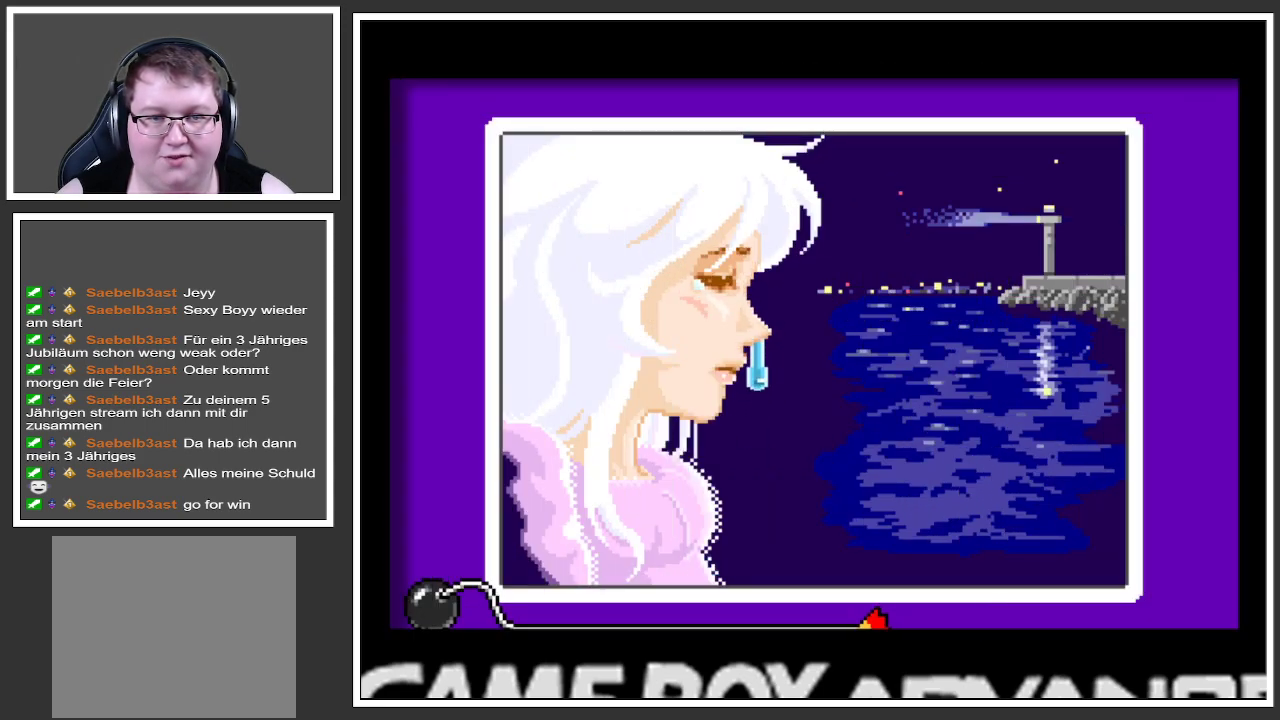
{"buttons": [], "left_stick": "center", "right_stick": "center", "events": [[84, "A", "up"], [150, "A", "down"], [251, "A", "up"], [317, "A", "down"], [417, "A", "up"]]}
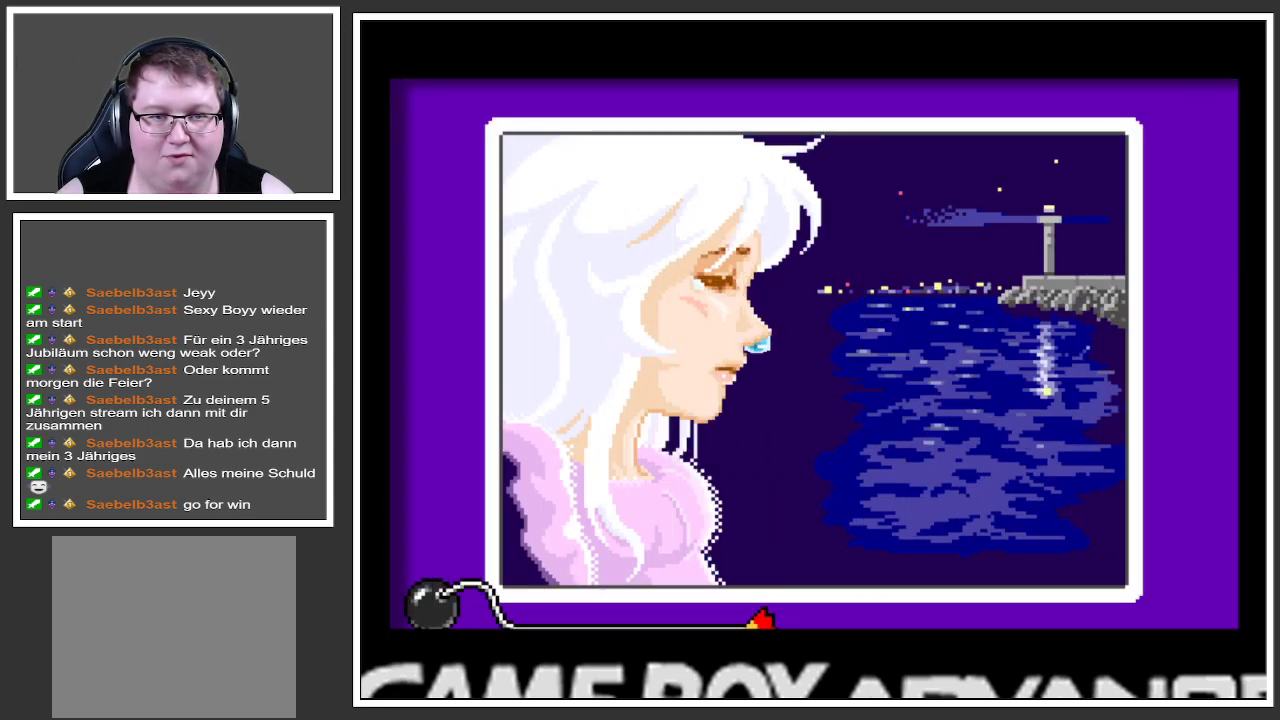
{"buttons": [], "left_stick": "center", "right_stick": "center", "events": [[17, "A", "down"], [117, "A", "up"], [167, "A", "down"], [267, "A", "up"], [367, "A", "down"], [434, "A", "up"]]}
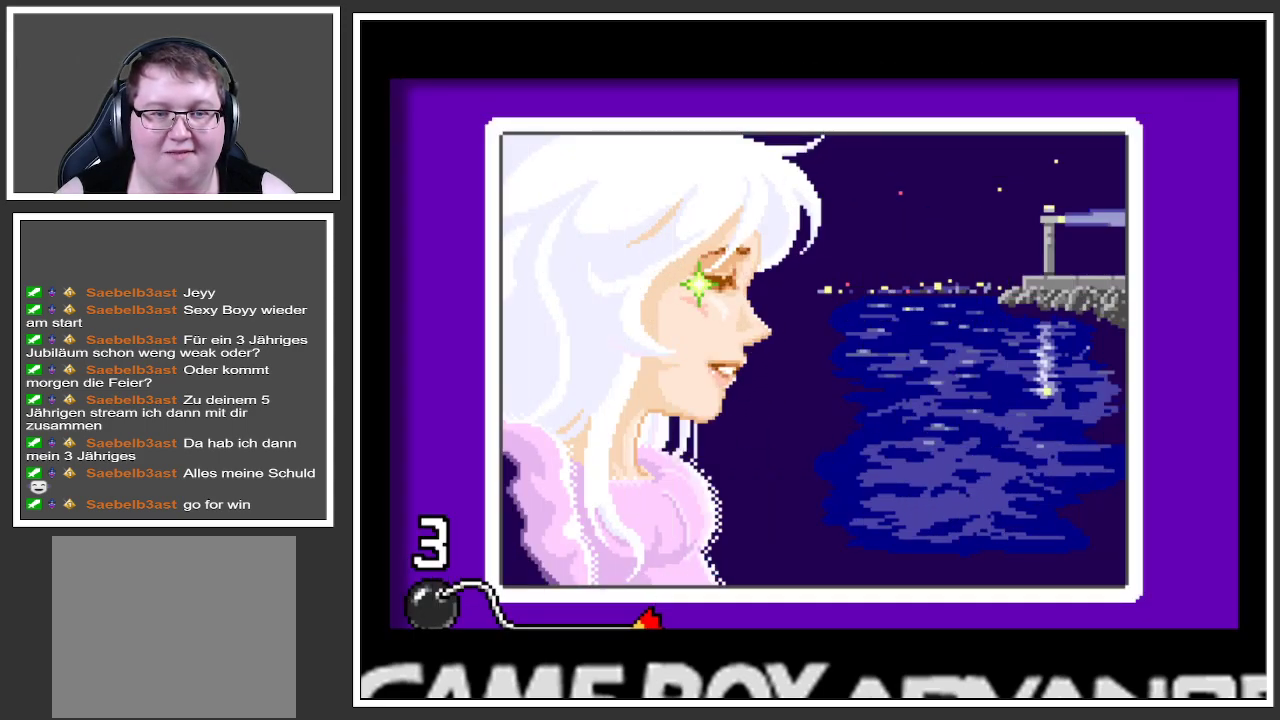
{"buttons": [], "left_stick": "center", "right_stick": "center", "events": [[34, "A", "down"], [134, "A", "up"], [217, "A", "down"], [317, "A", "up"], [384, "A", "down"], [484, "A", "up"]]}
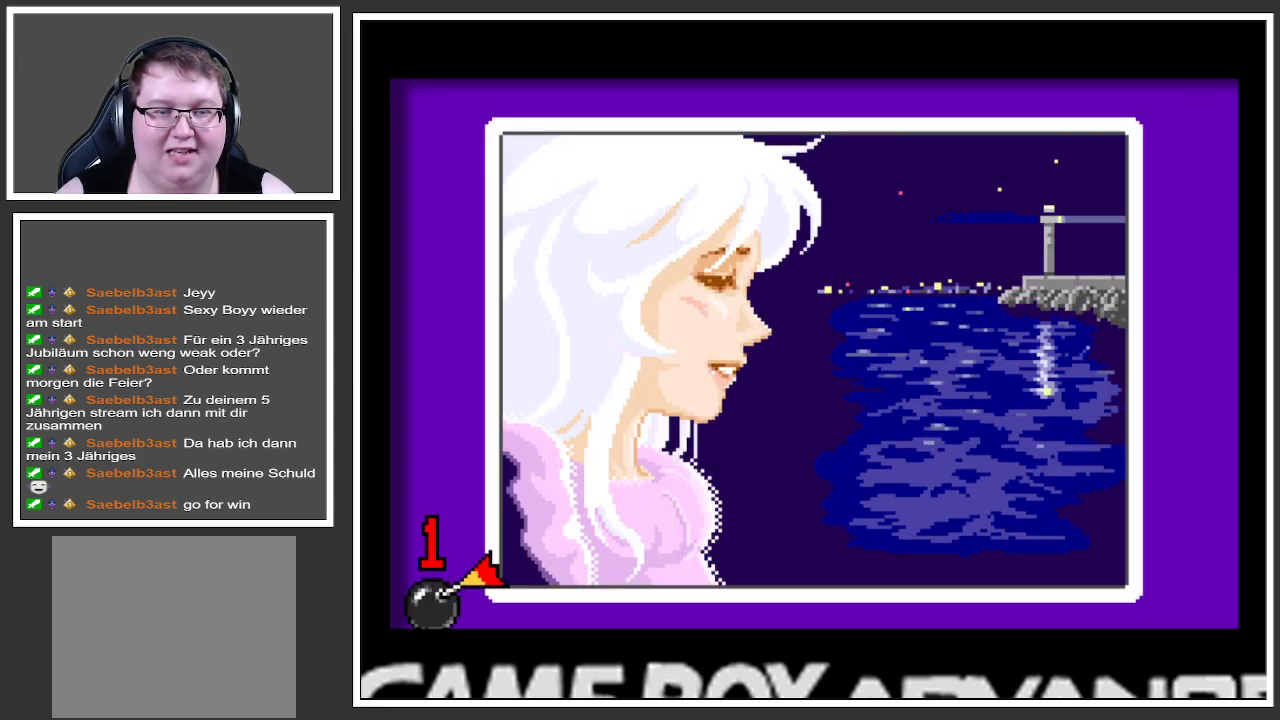
{"buttons": ["A"], "left_stick": "center", "right_stick": "center", "events": [[83, "A", "down"], [200, "A", "up"], [283, "A", "down"], [400, "A", "up"], [467, "A", "down"]]}
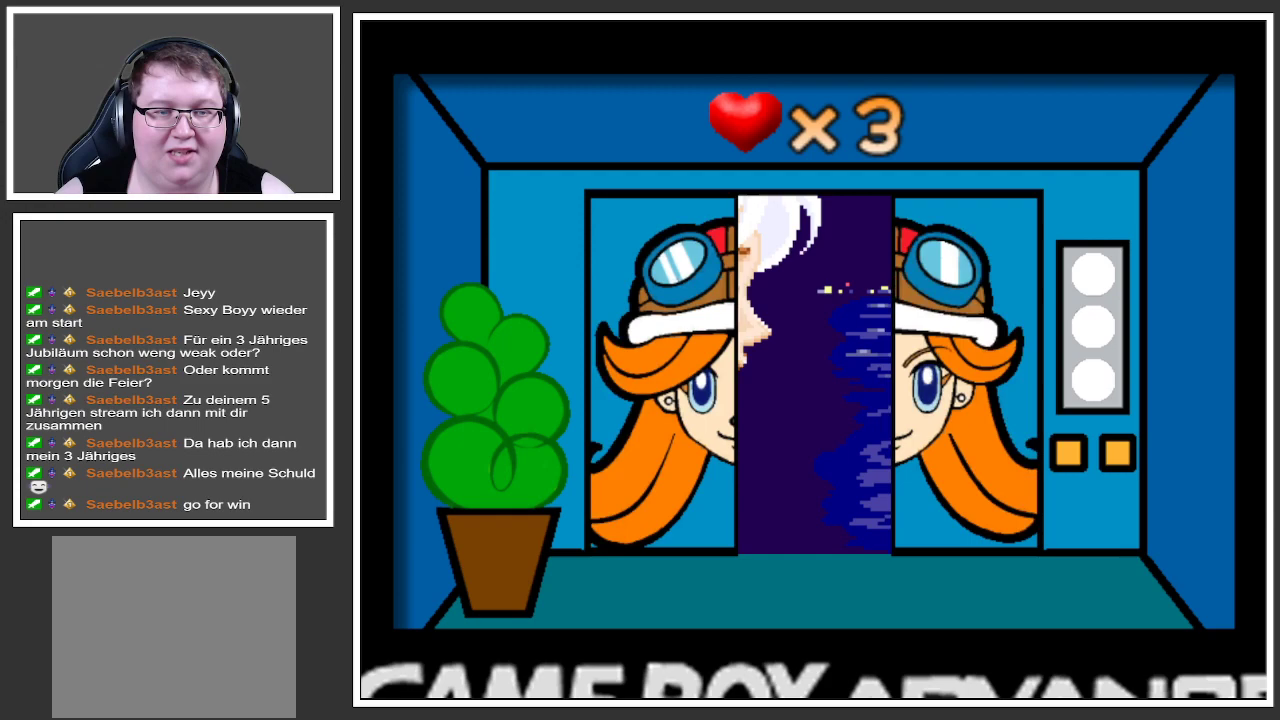
{"buttons": [], "left_stick": "center", "right_stick": "center", "events": [[117, "A", "up"]]}
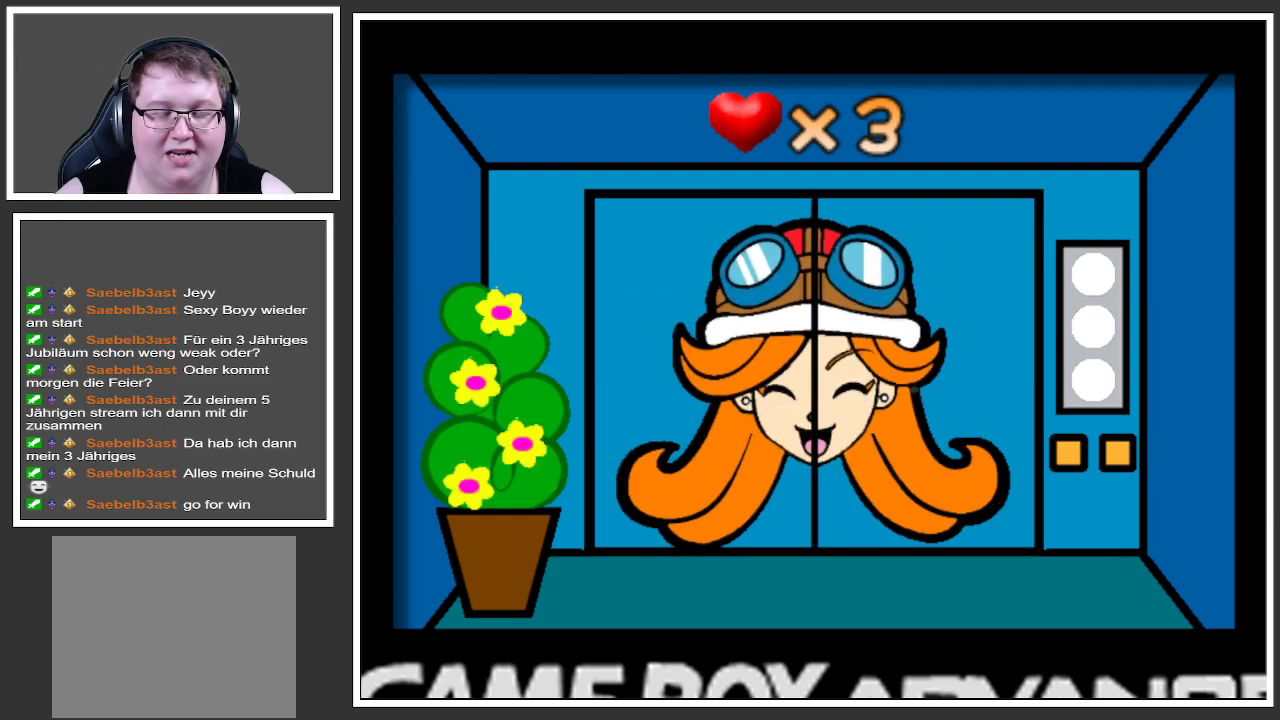
{"buttons": [], "left_stick": "center", "right_stick": "center", "events": []}
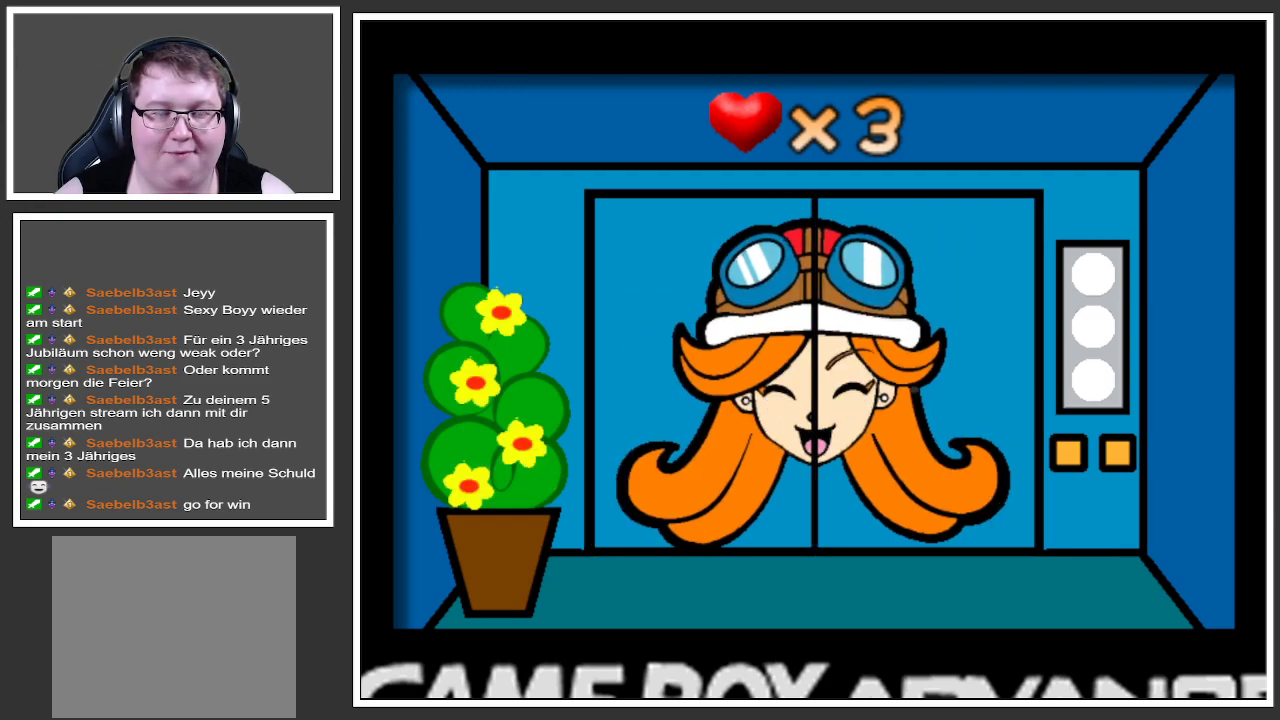
{"buttons": [], "left_stick": "center", "right_stick": "center", "events": []}
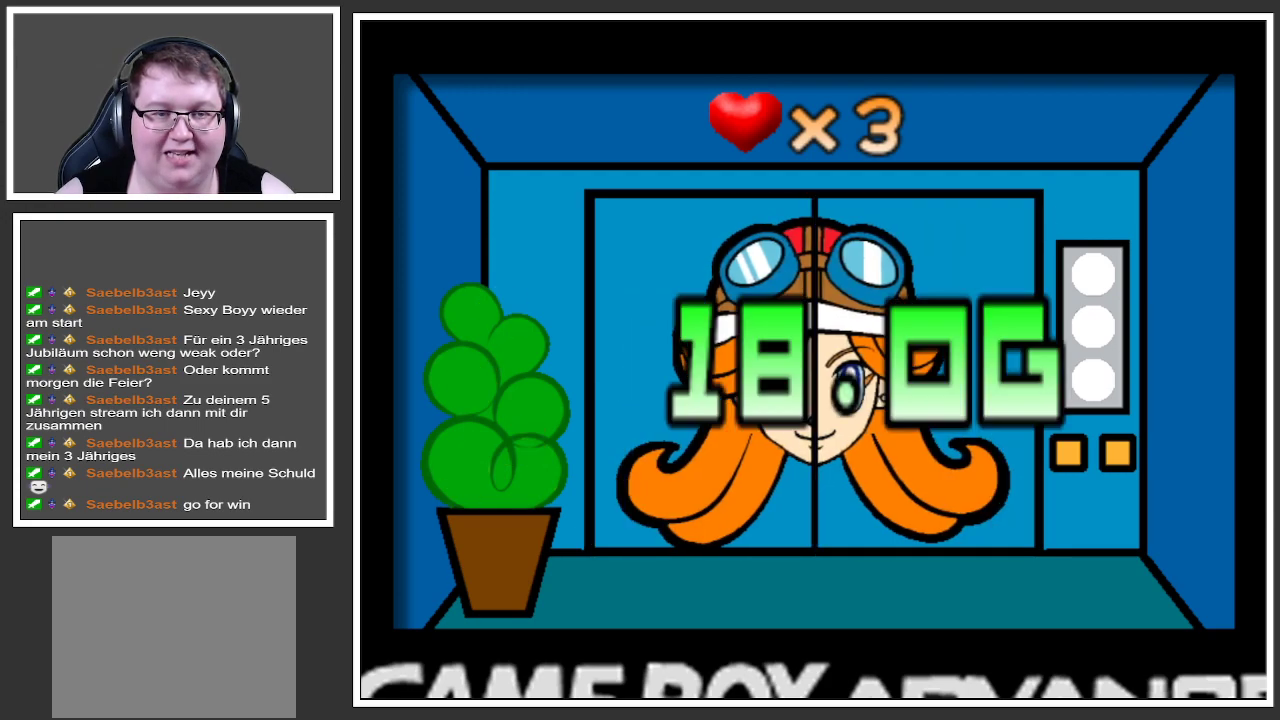
{"buttons": [], "left_stick": "center", "right_stick": "center", "events": []}
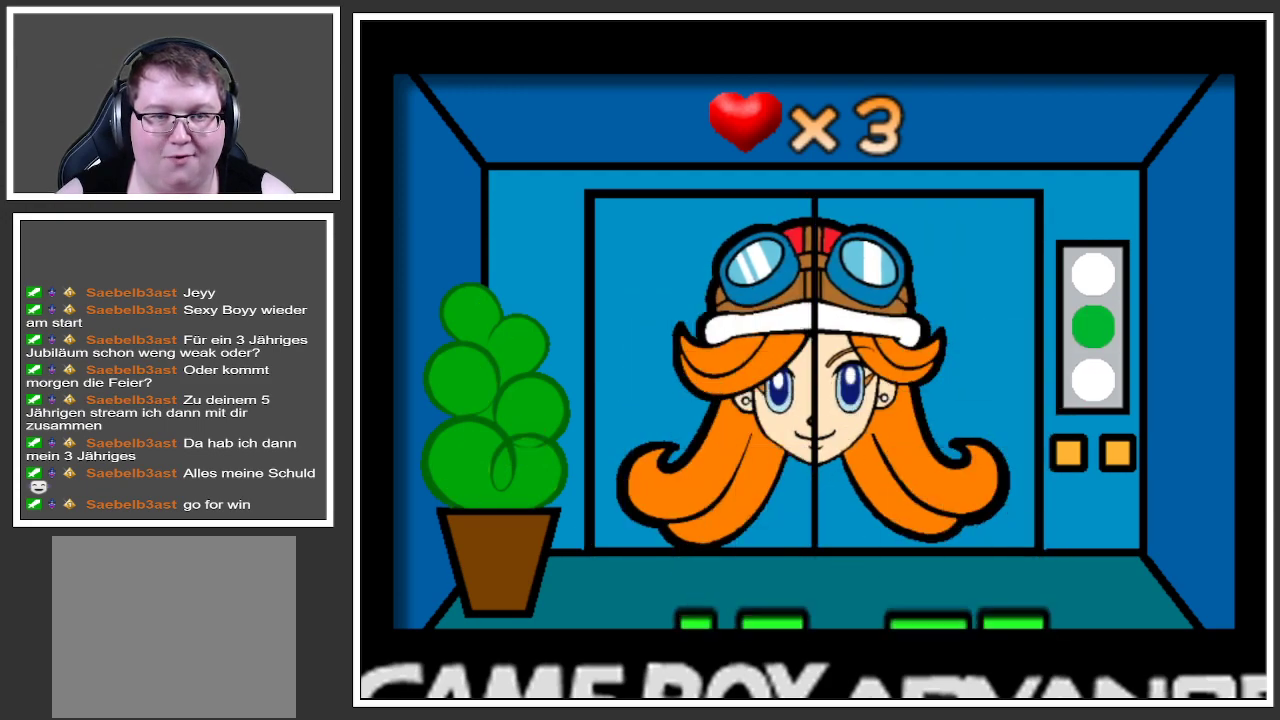
{"buttons": [], "left_stick": "center", "right_stick": "center", "events": []}
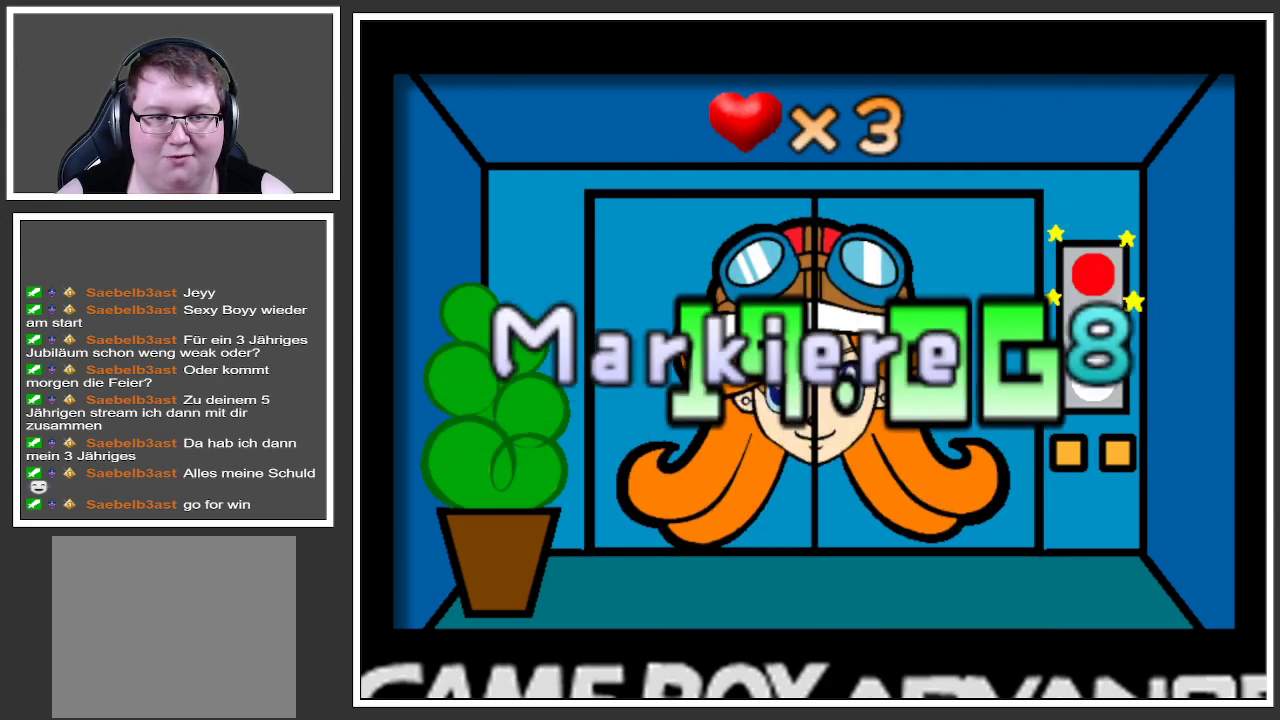
{"buttons": [], "left_stick": "center", "right_stick": "center", "events": []}
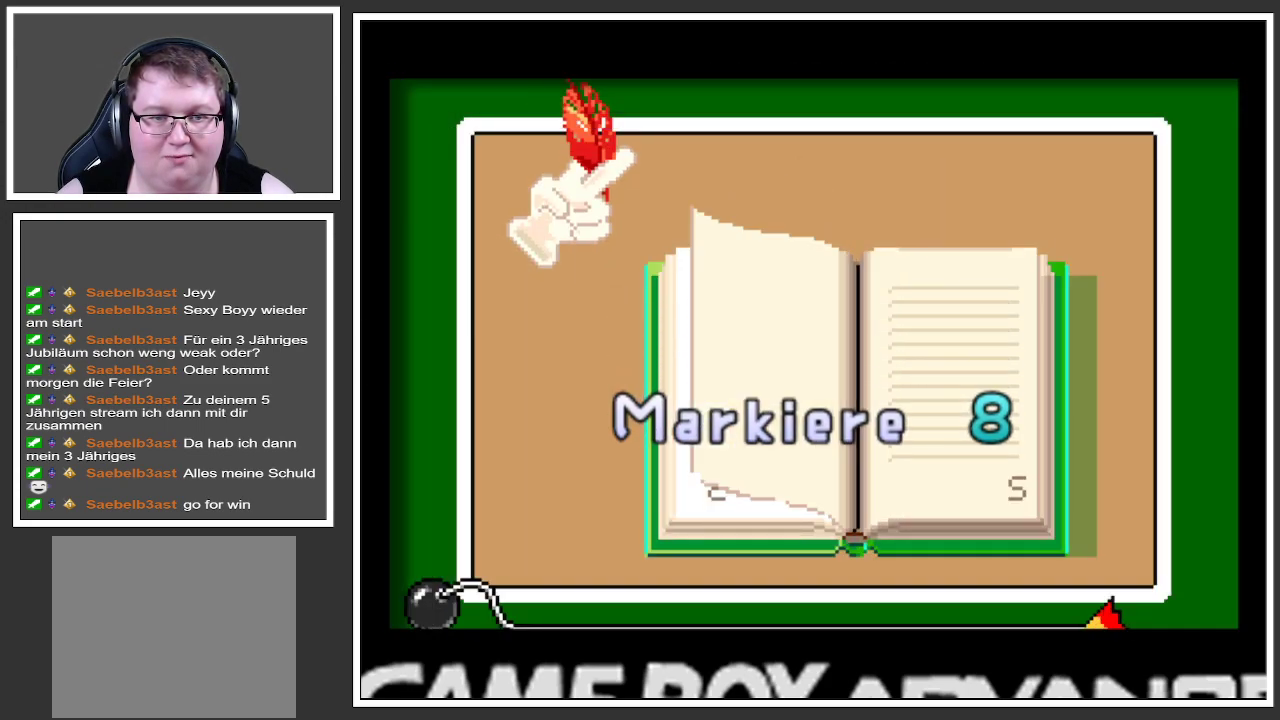
{"buttons": [], "left_stick": "center", "right_stick": "center", "events": []}
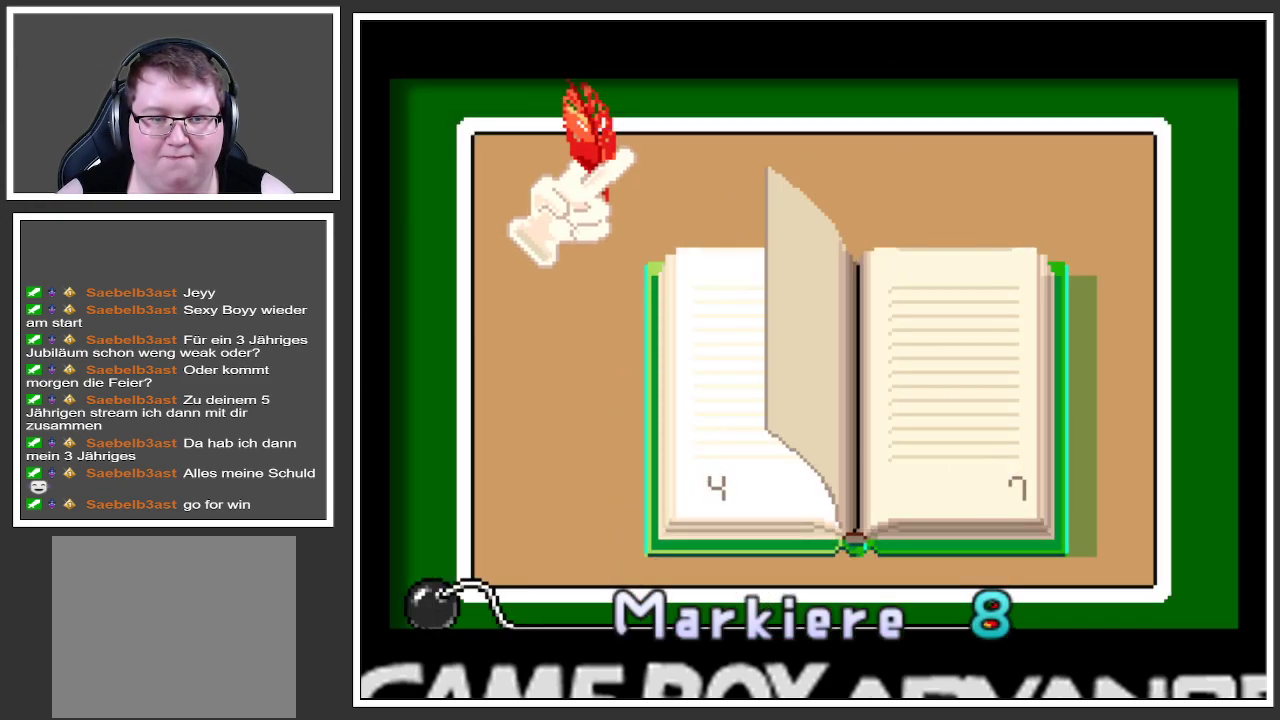
{"buttons": ["A"], "left_stick": "center", "right_stick": "center", "events": [[467, "A", "down"]]}
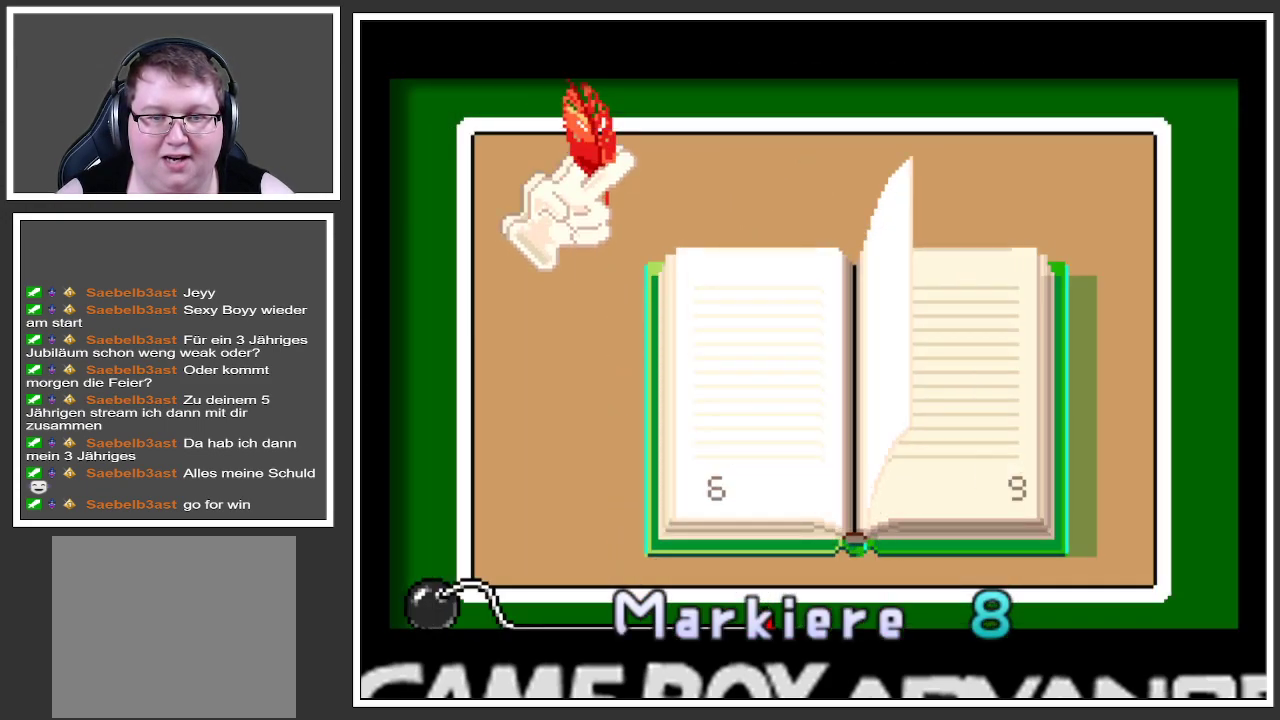
{"buttons": [], "left_stick": "center", "right_stick": "center", "events": [[84, "A", "up"]]}